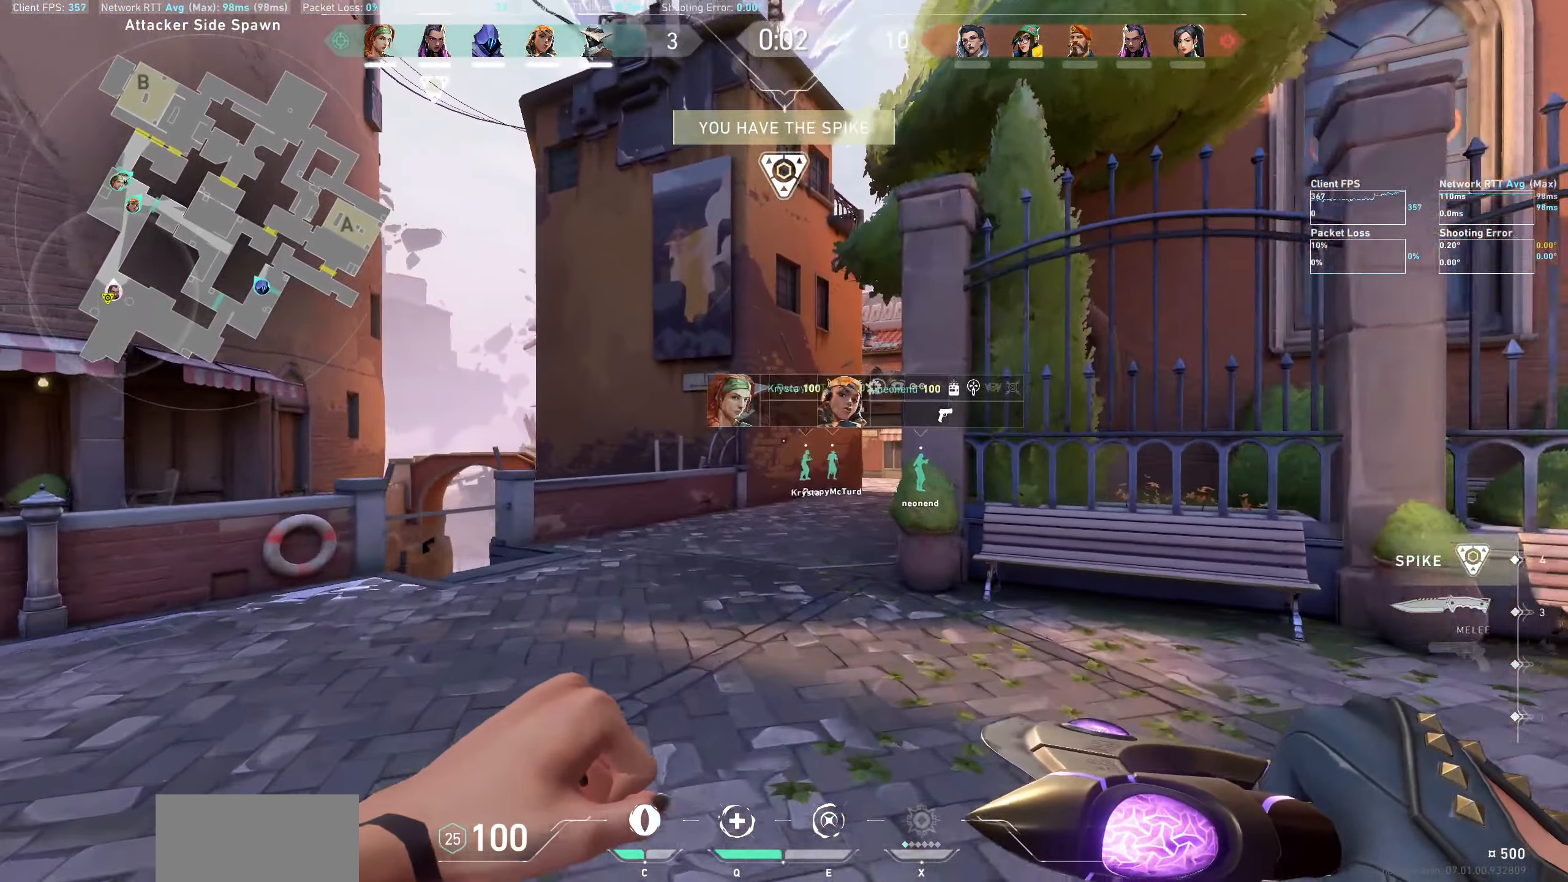
Gameplay with keyboard and mouse; each line is a JSON object with the keys and mouse buttons held at the frame after it. "events" lists presses ("down") and releases ("up") of "a", "ctrl", "d", "e", "q", "s", "shift", "space", "w", "mouse_left", "mouse_wheel", "mouse_right", "mouse_mb4" and "mouse_mb5" between this image and that frame as [ms after this image, input, new state], when the widget could be followed in between. "mouse_left", "mouse_wheel", "mouse_right", "mouse_mb4", "mouse_mb5" = the "left", "wheel", "right", "mb4", "mb5" buttons of the "mouse" list. No other keys are recorded. "wheel" means that the mouse wheel is clicked or scrolled. Not read: mouse_move.
{"keys": ["w"], "mouse": [], "events": []}
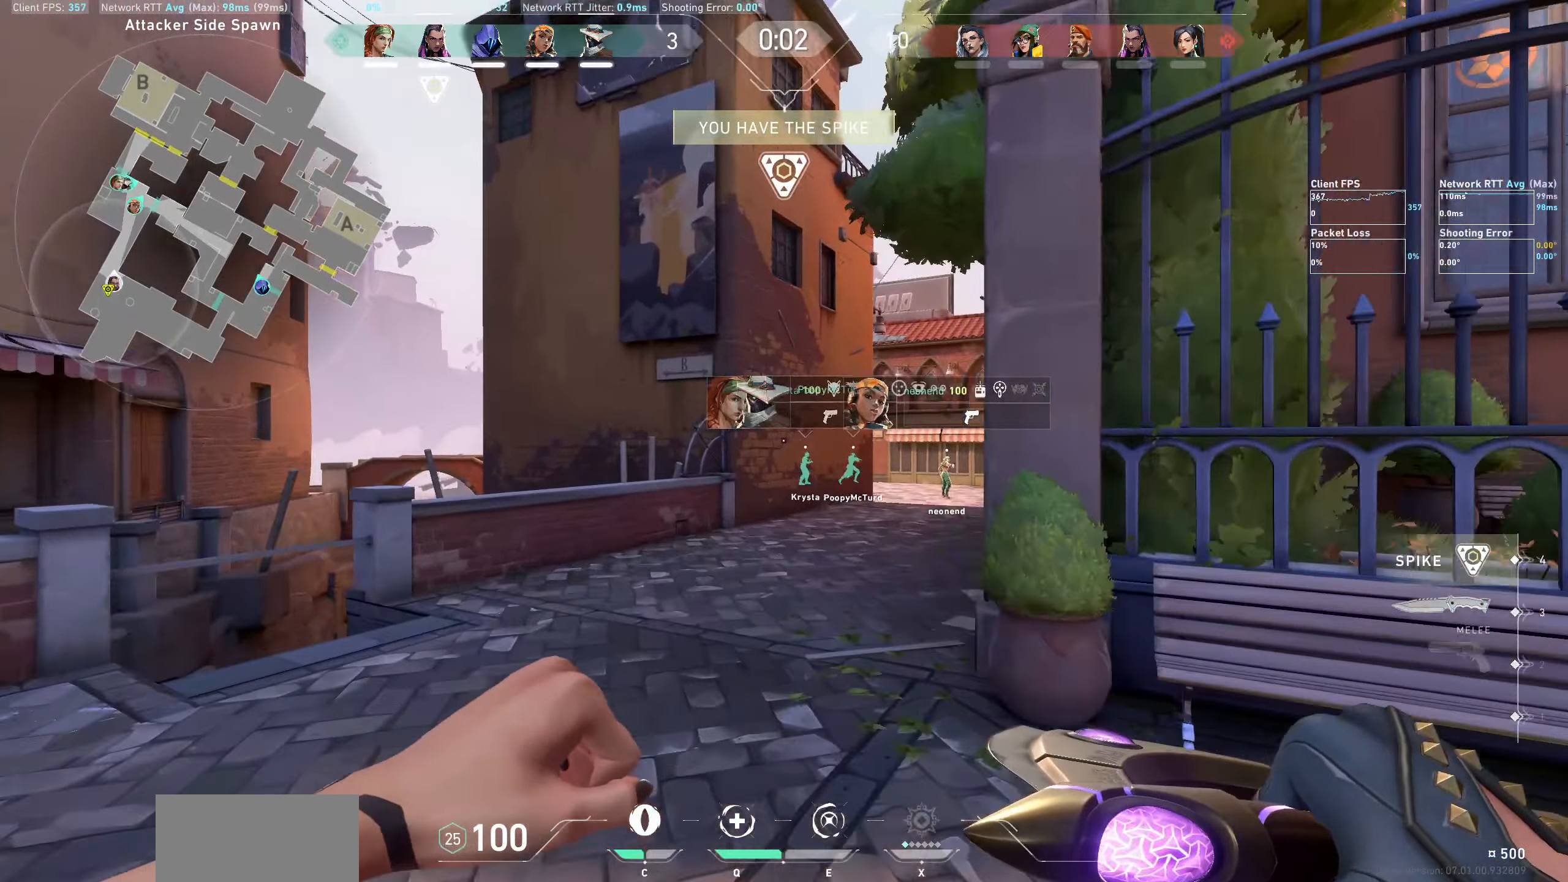
{"keys": ["w"], "mouse": [], "events": []}
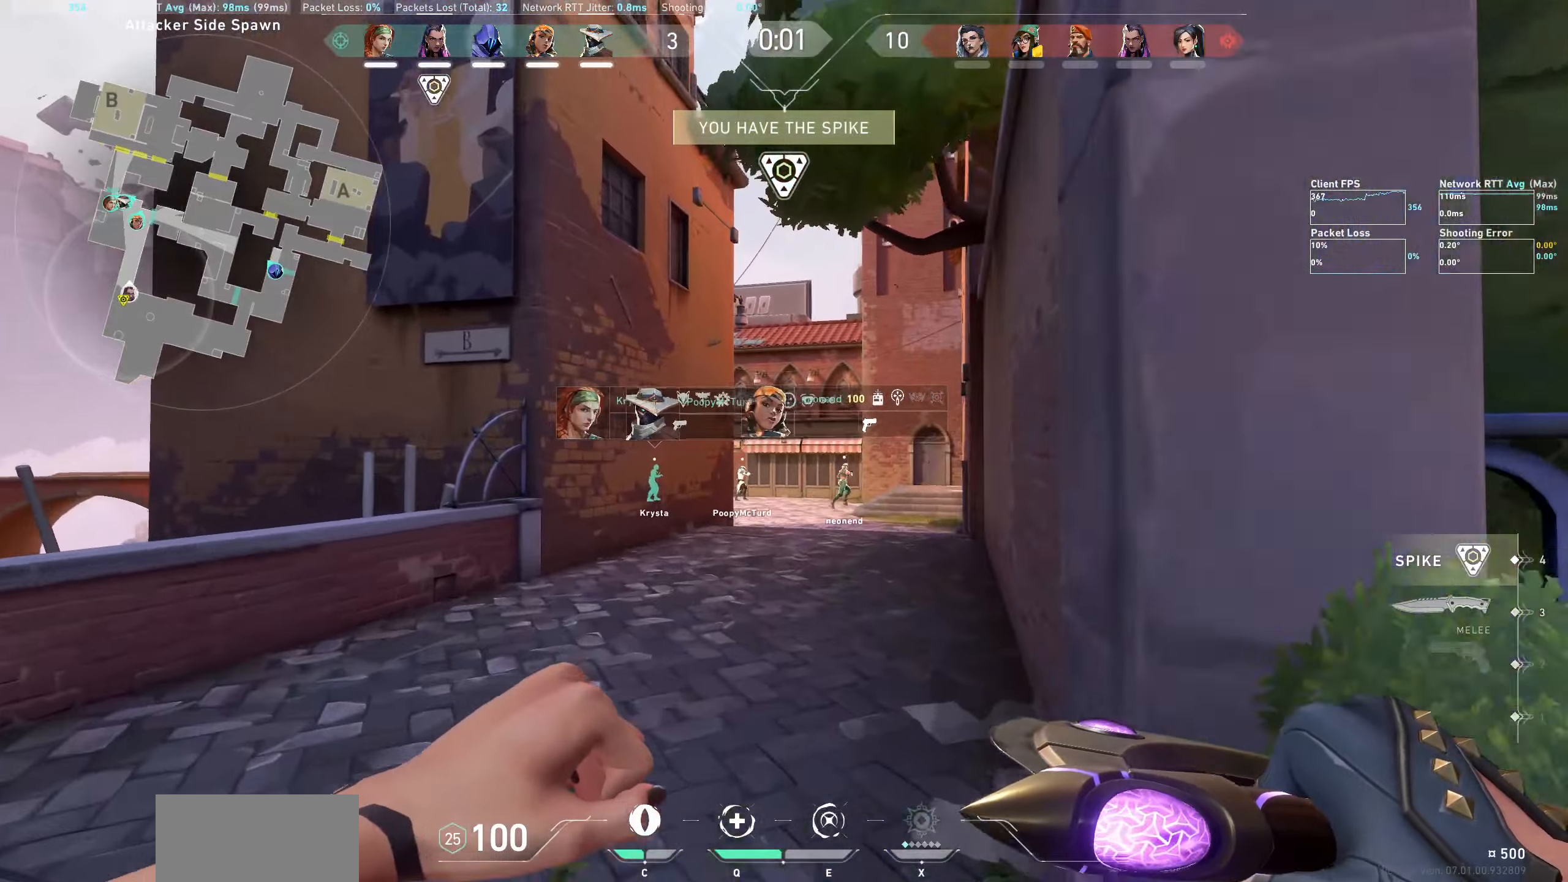
{"keys": ["w"], "mouse": [], "events": []}
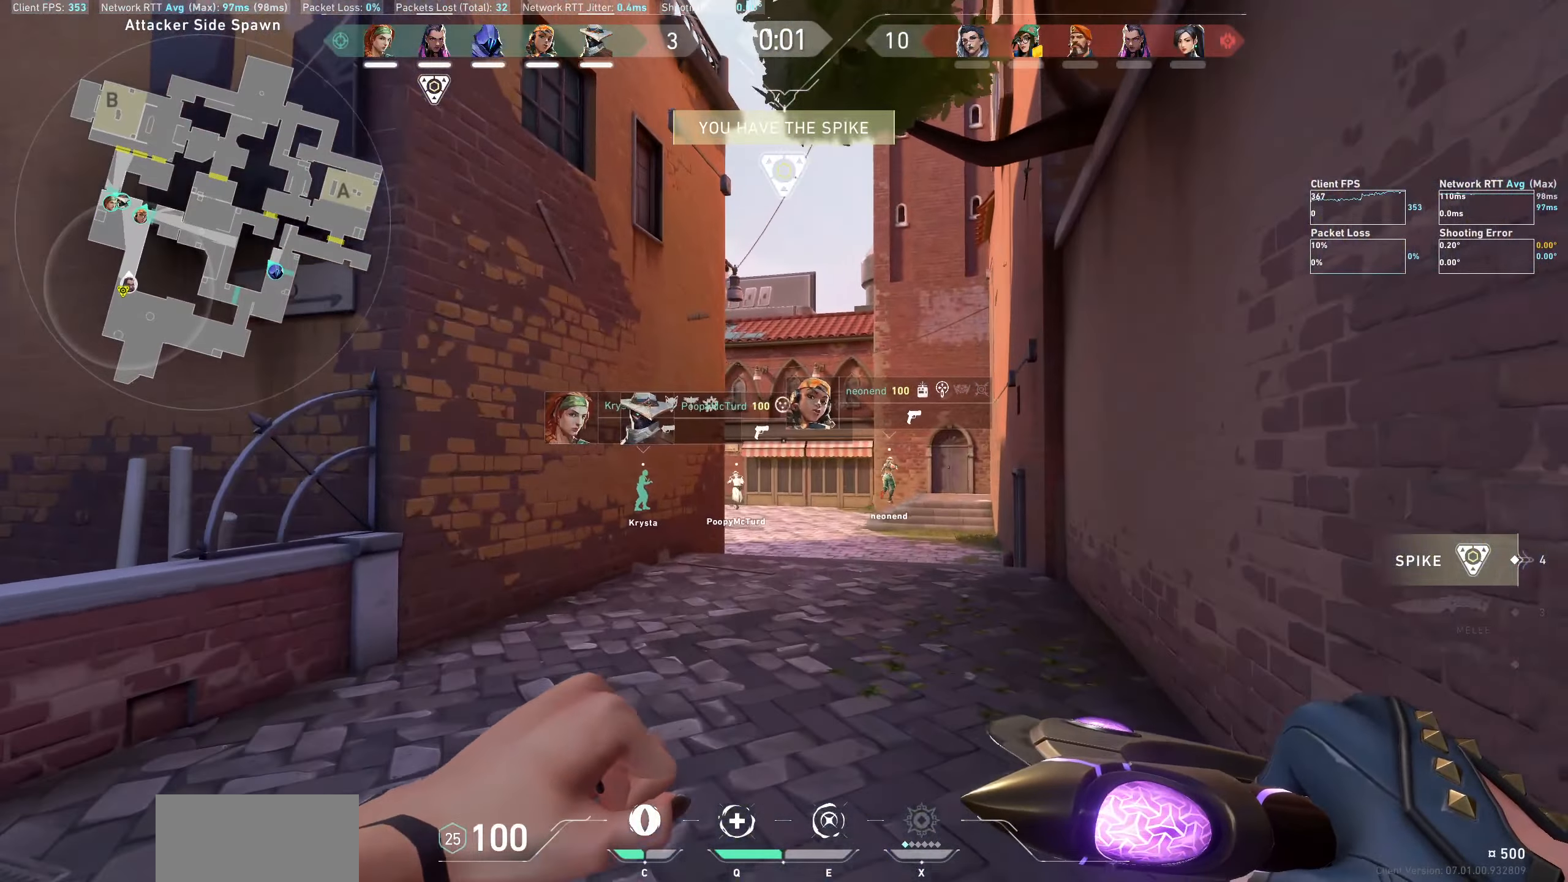
{"keys": ["w"], "mouse": [], "events": []}
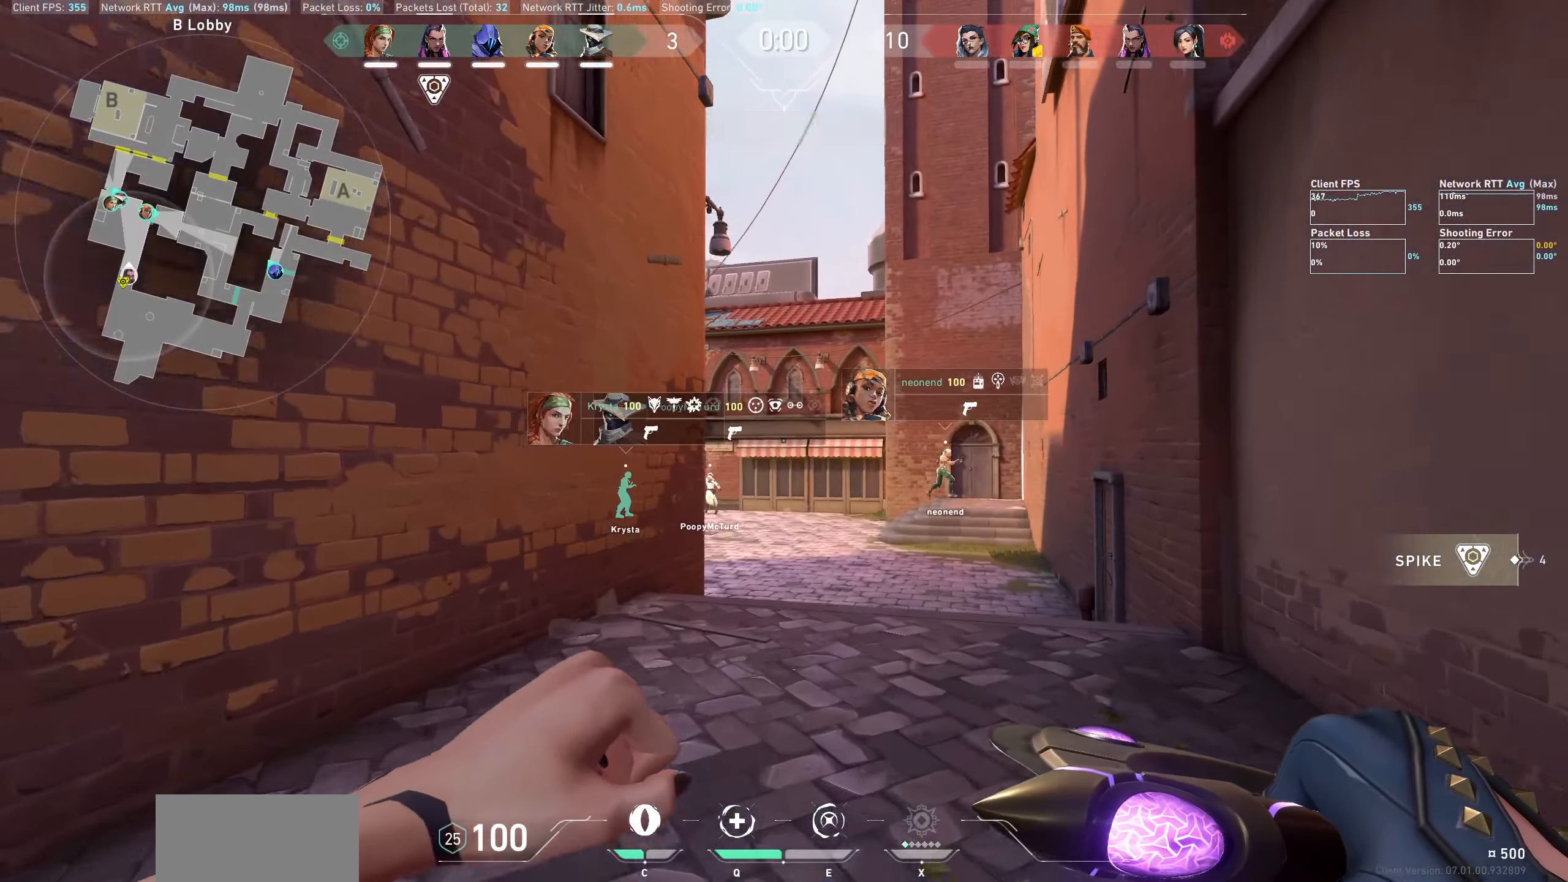
{"keys": ["d", "w"], "mouse": [], "events": [[83, "d", "down"], [283, "d", "up"], [450, "d", "down"]]}
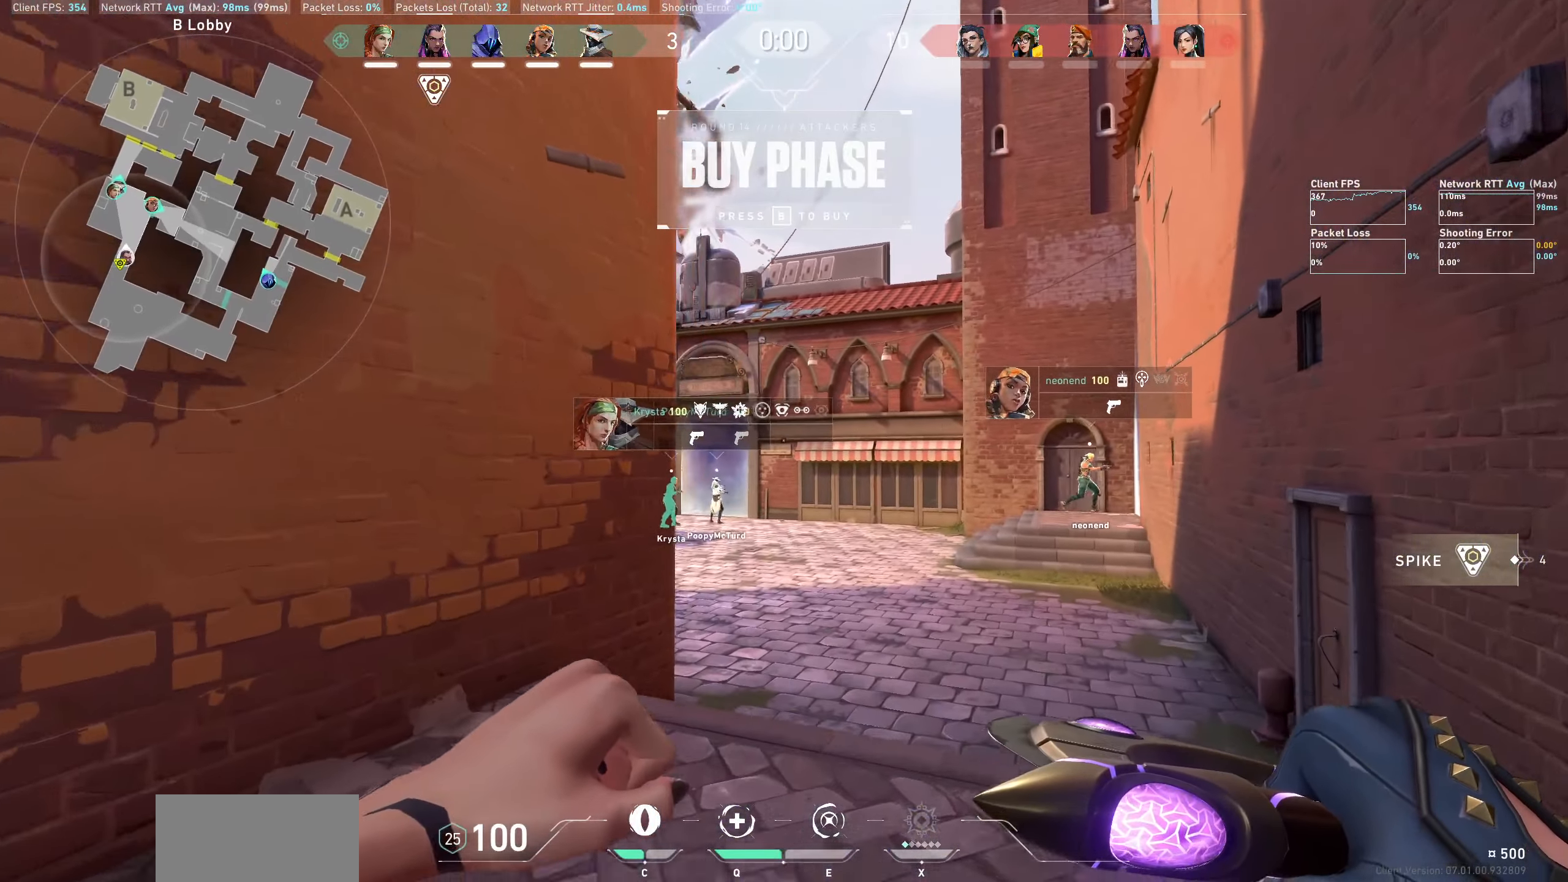
{"keys": ["w"], "mouse": [], "events": [[66, "d", "up"]]}
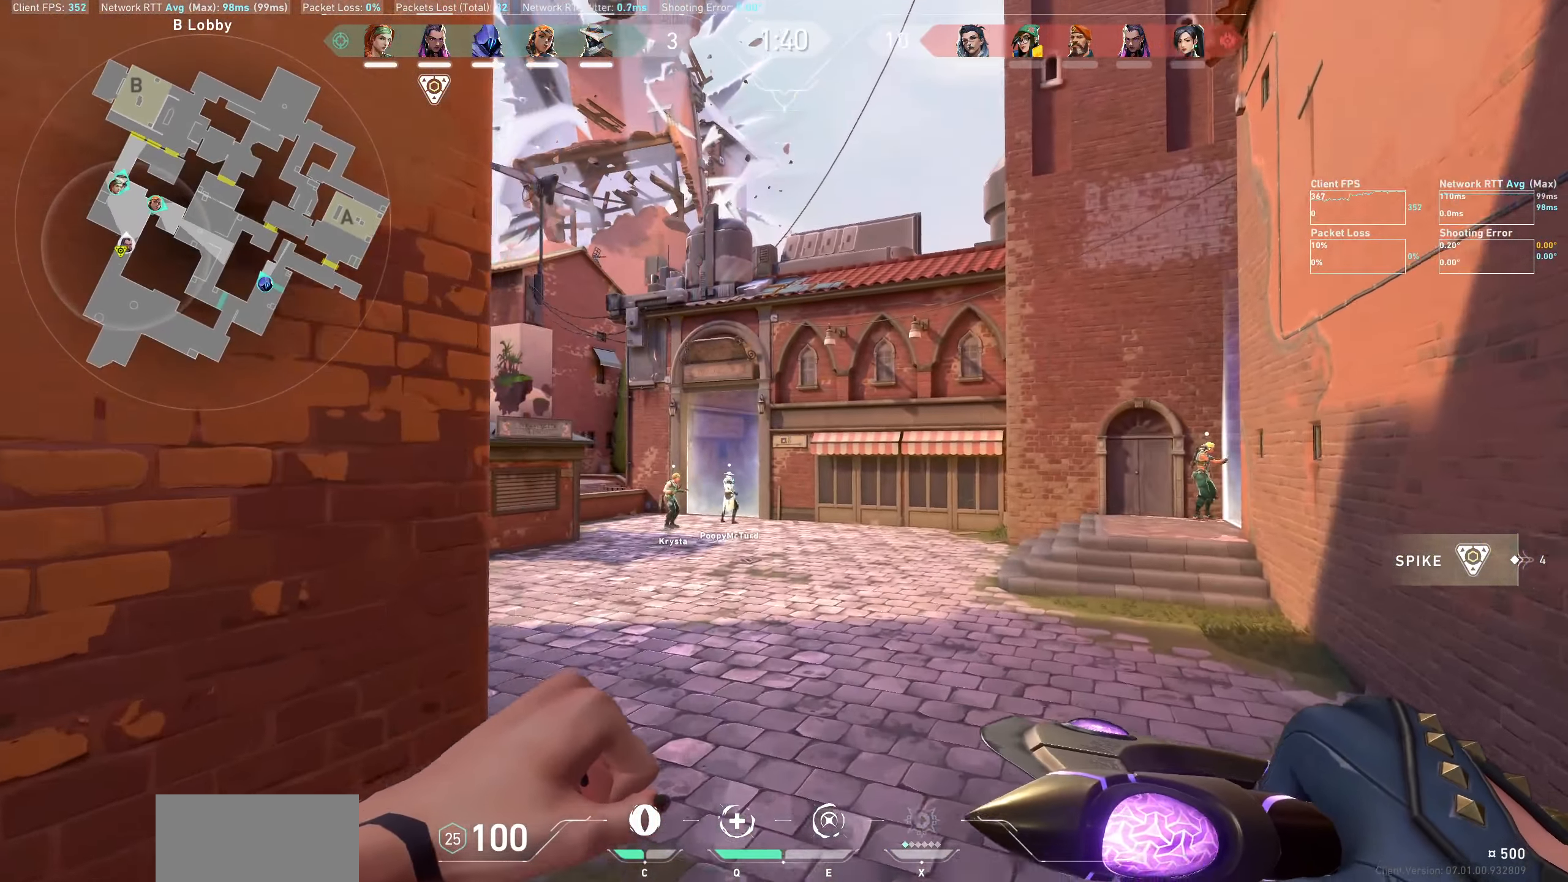
{"keys": ["shift", "w"], "mouse": [], "events": [[500, "shift", "down"]]}
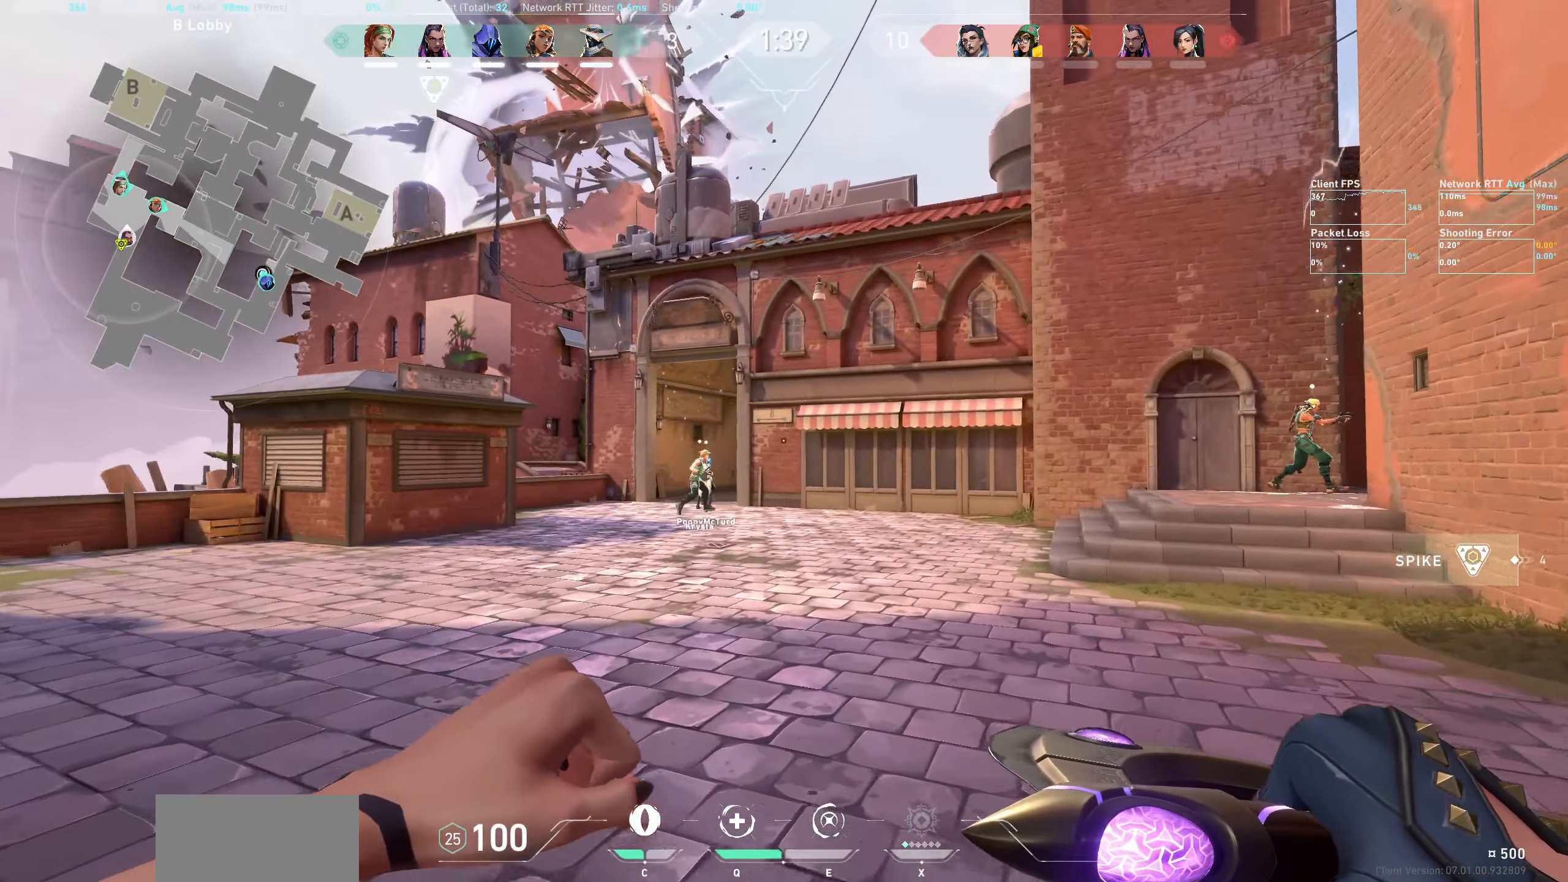
{"keys": ["a", "shift", "w"], "mouse": [], "events": [[316, "a", "down"]]}
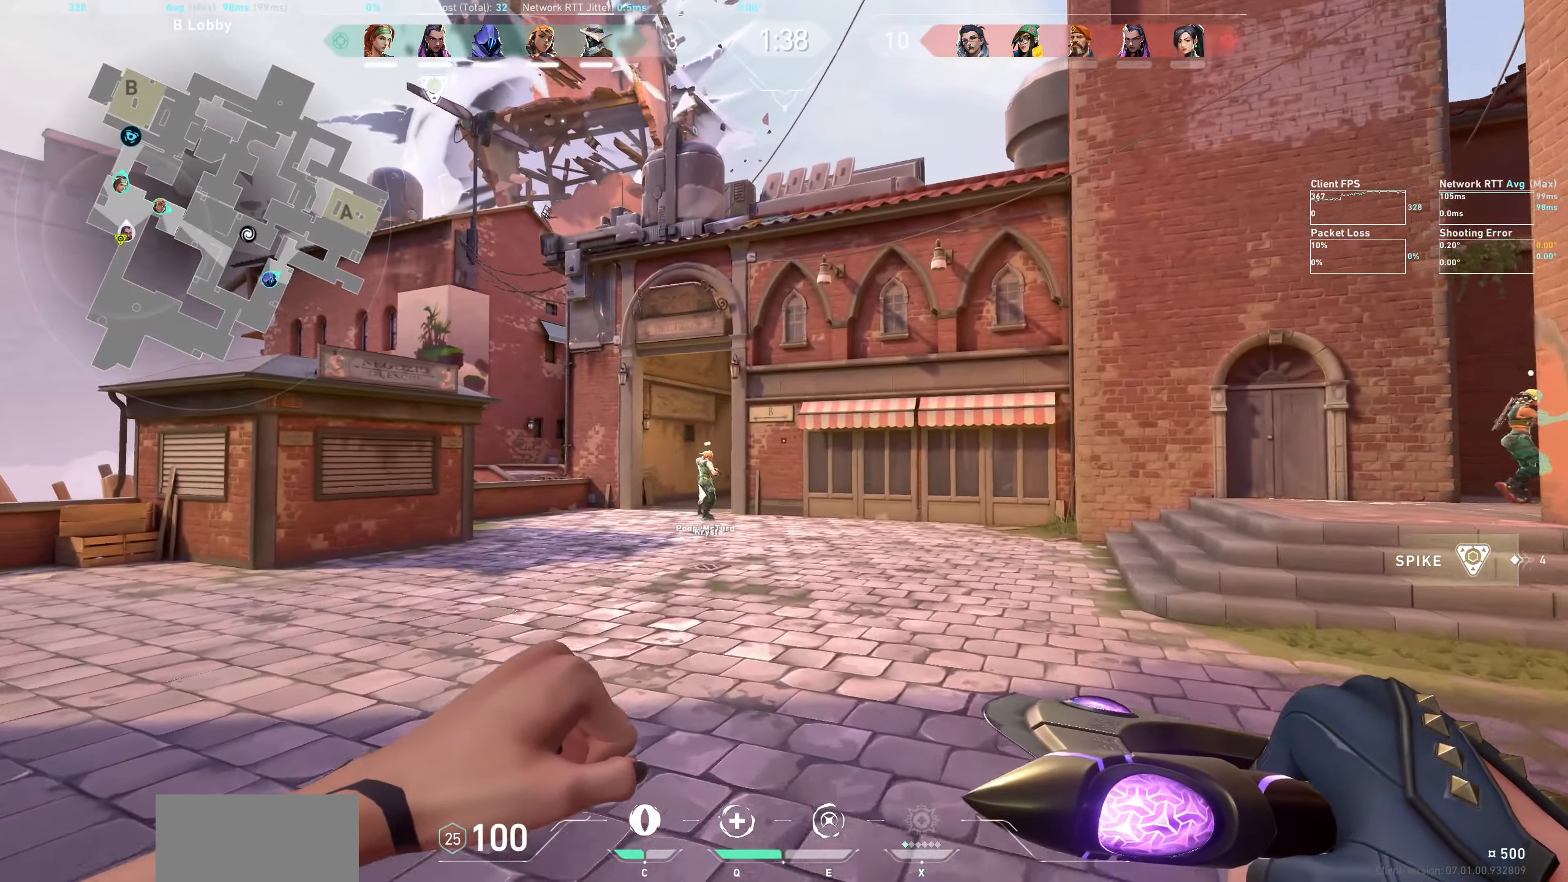
{"keys": ["w"], "mouse": [], "events": [[283, "shift", "up"], [383, "a", "up"]]}
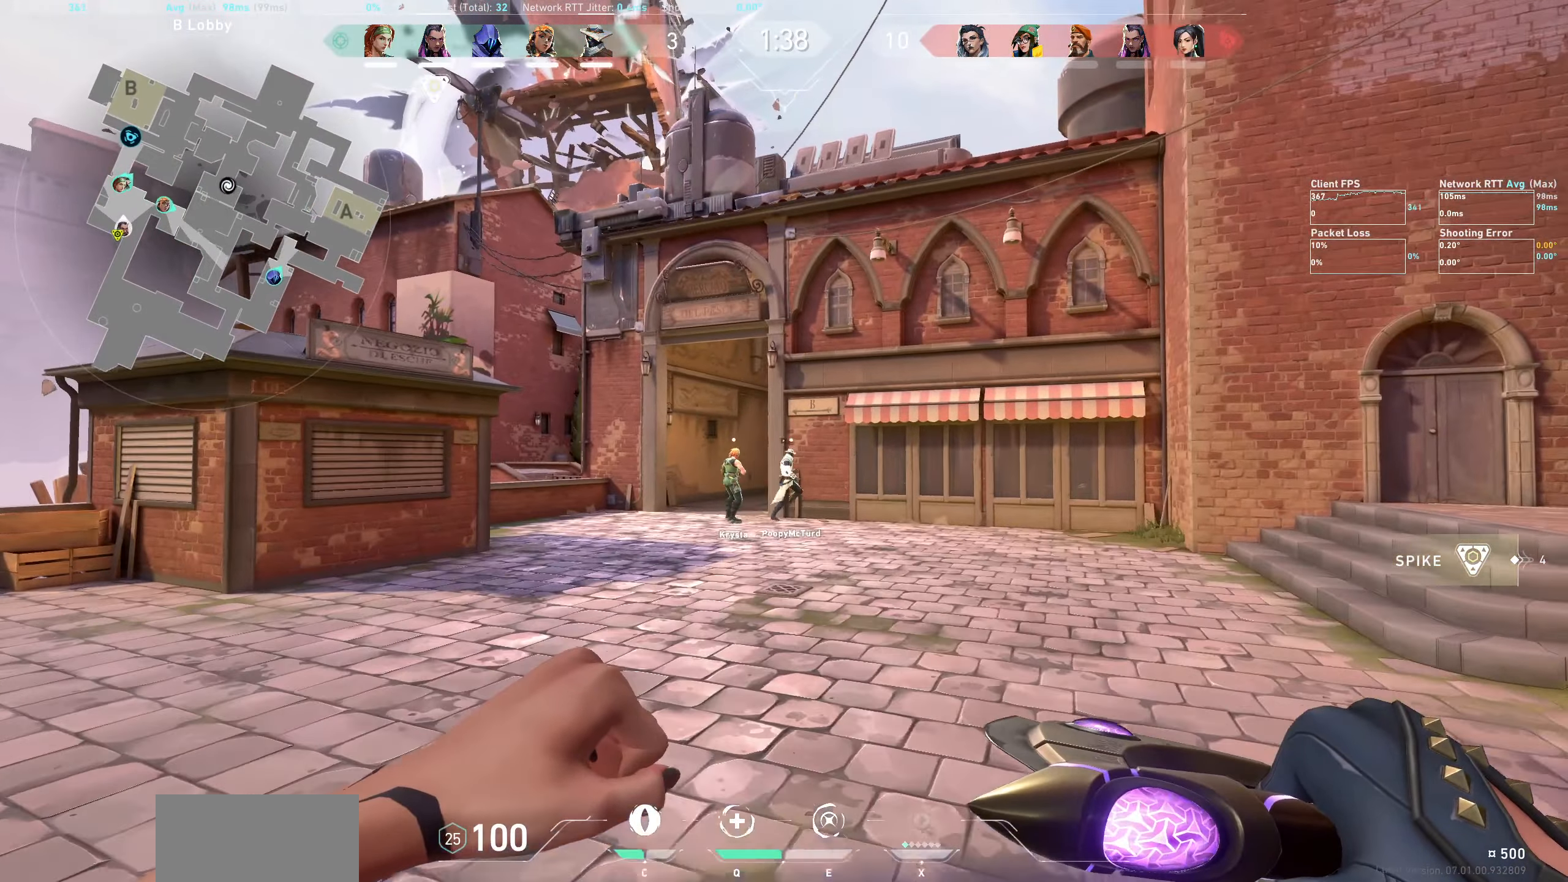
{"keys": ["a"], "mouse": [], "events": [[233, "a", "down"], [433, "w", "up"]]}
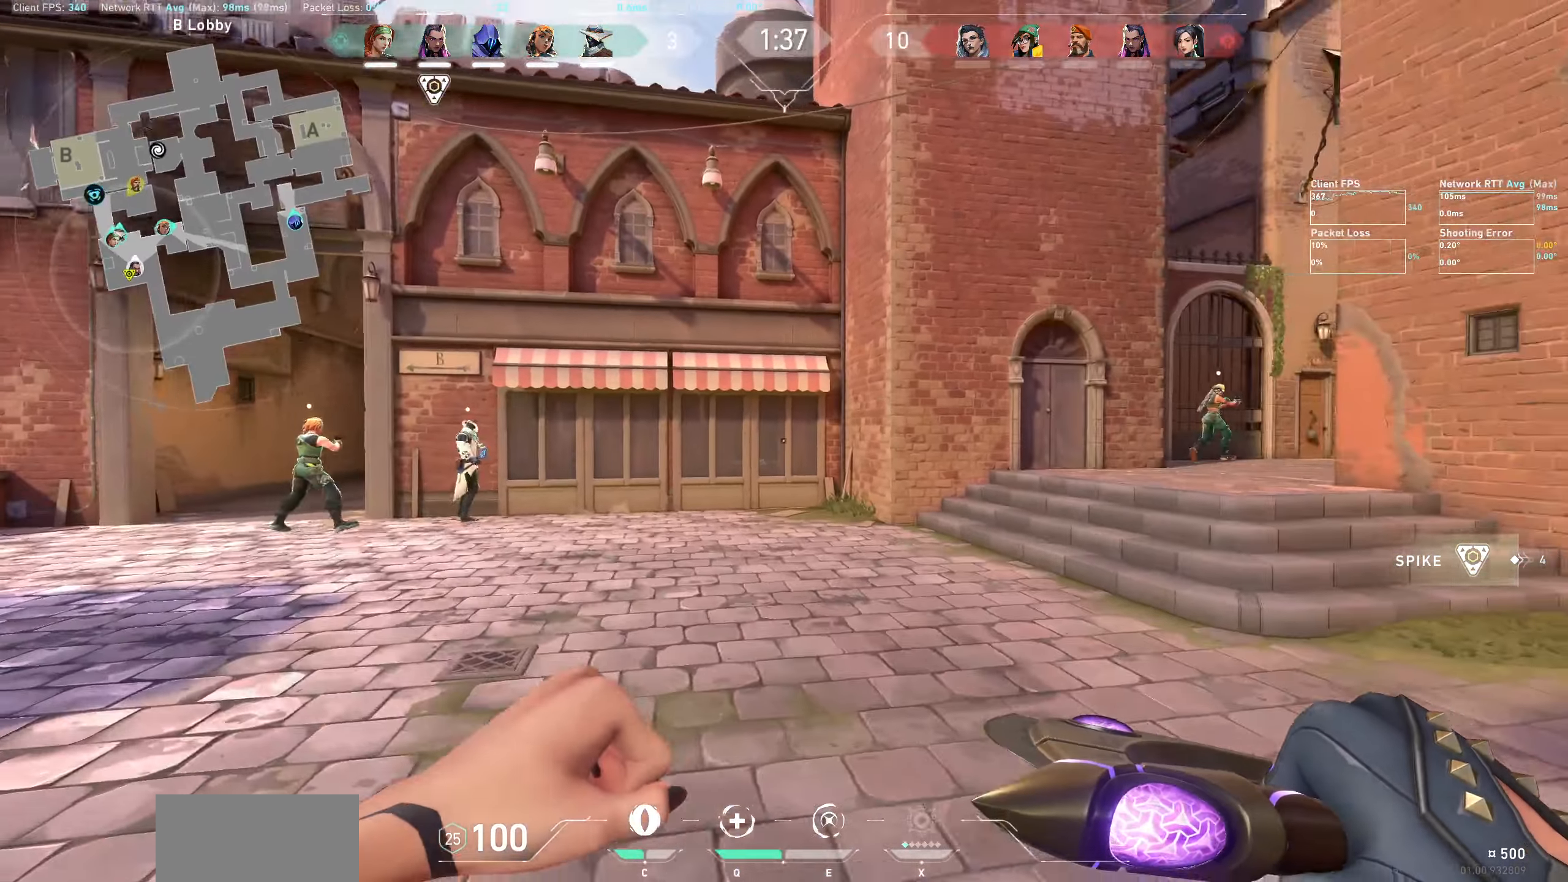
{"keys": ["a", "shift", "w"], "mouse": [], "events": [[66, "w", "down"], [116, "shift", "down"], [283, "w", "up"], [500, "w", "down"]]}
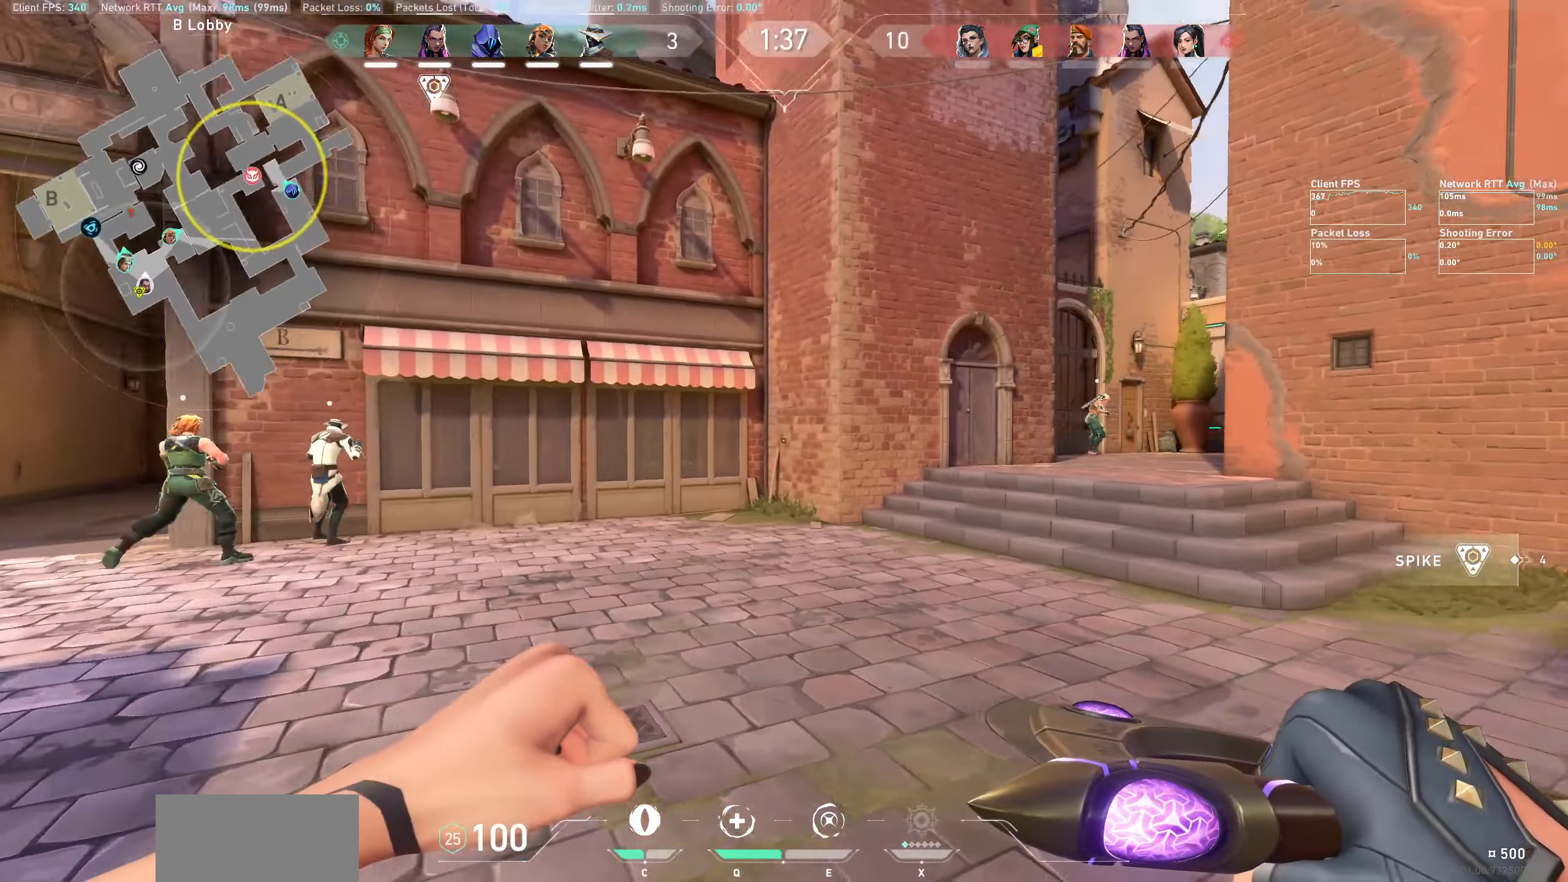
{"keys": ["a", "shift", "w"], "mouse": [], "events": [[300, "w", "up"], [483, "w", "down"]]}
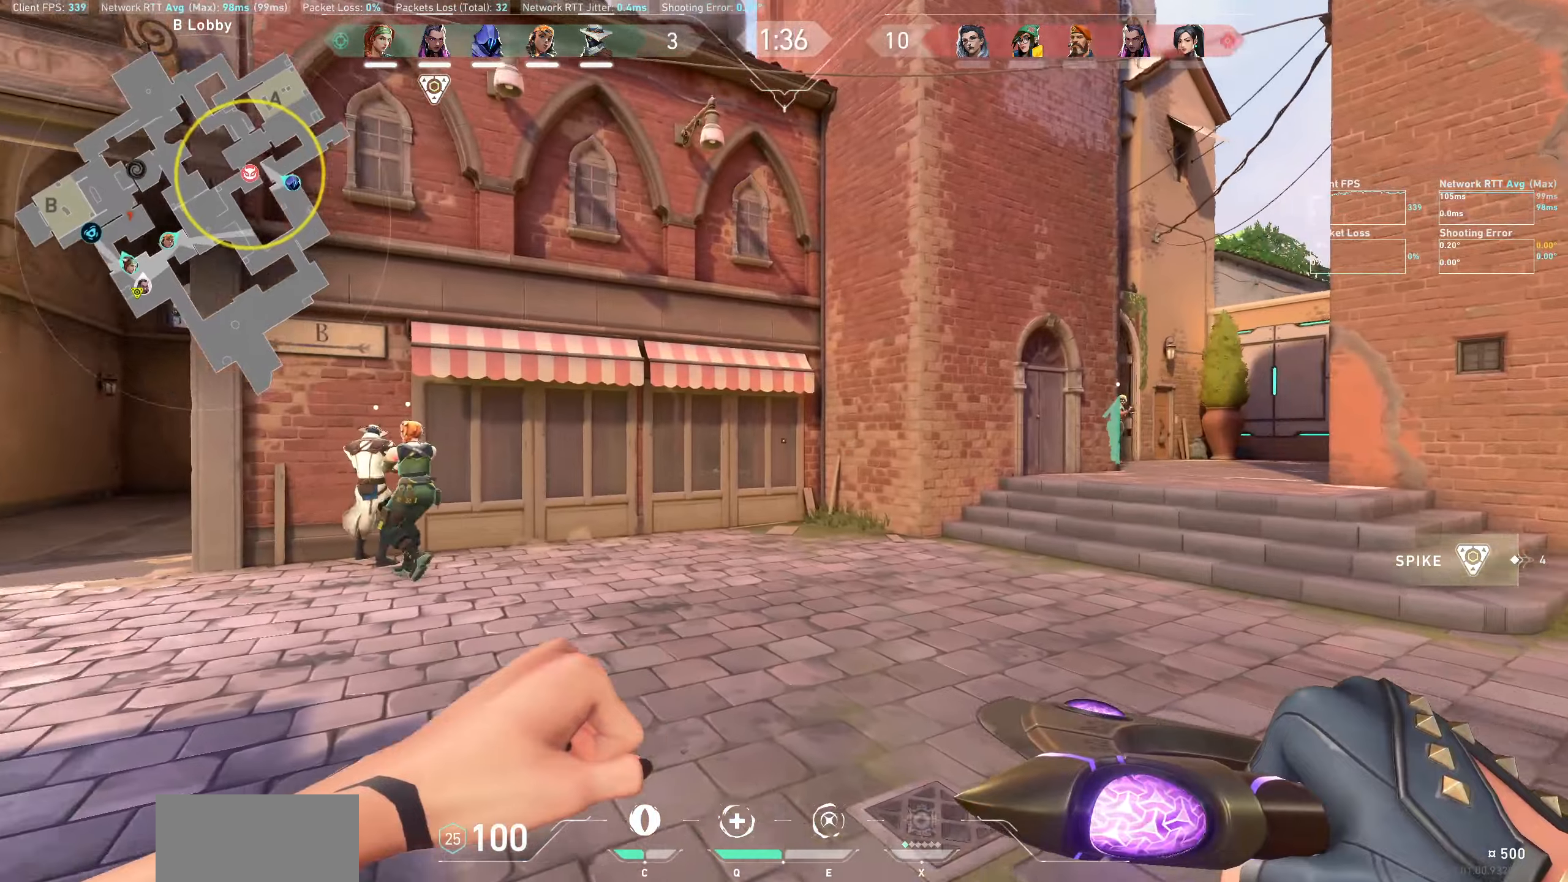
{"keys": ["shift", "w"], "mouse": []}
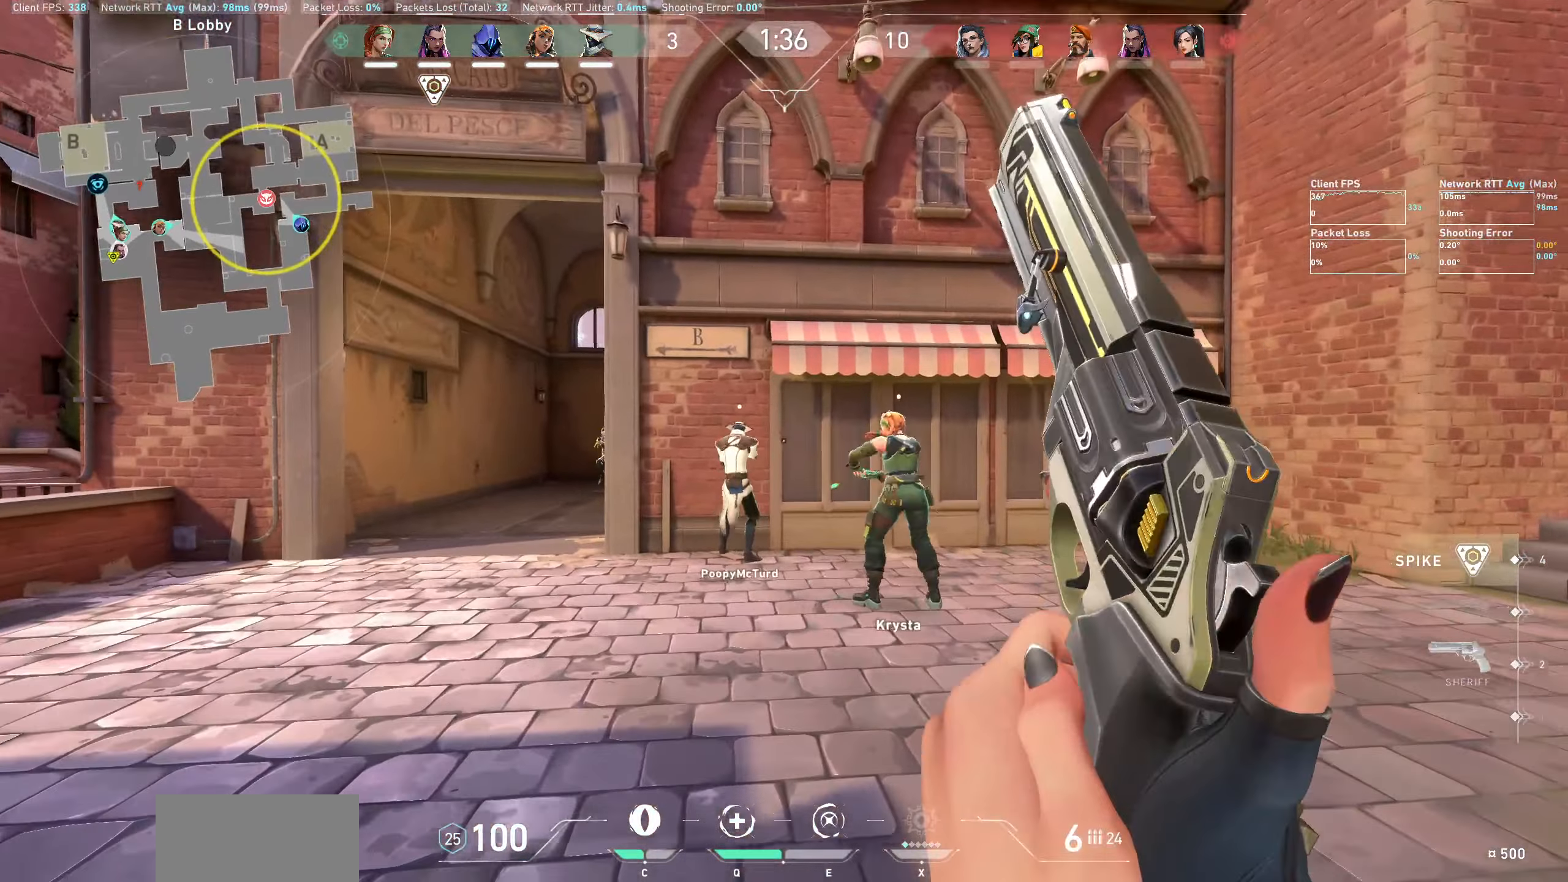
{"keys": ["d"], "mouse": [], "events": [[83, "d", "down"], [217, "w", "up"], [367, "shift", "up"]]}
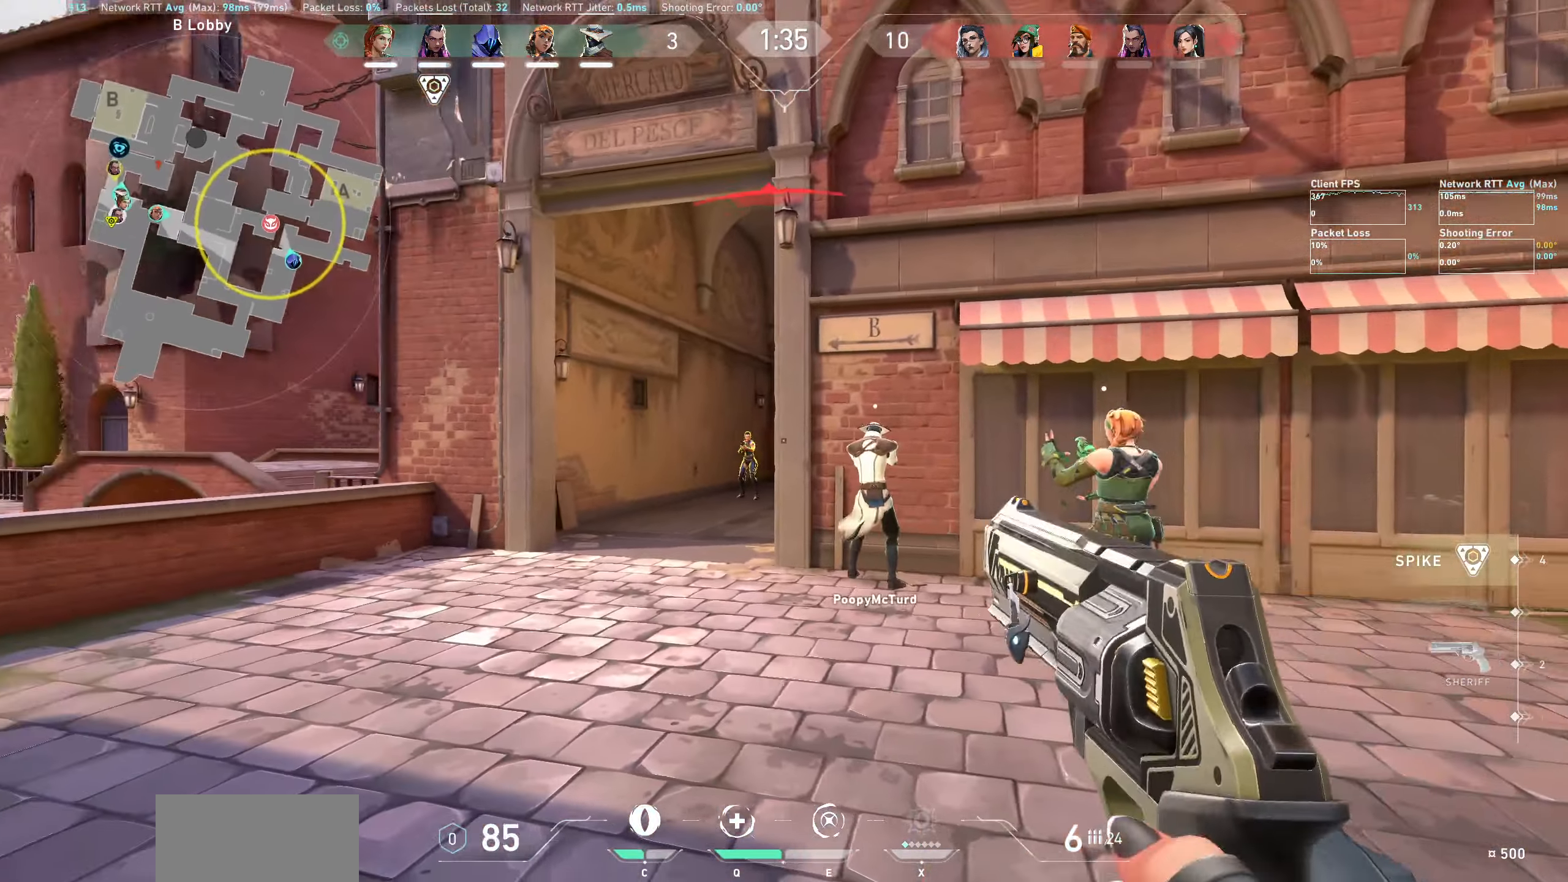
{"keys": ["a"], "mouse": [], "events": [[283, "d", "up"], [333, "mouse_left", "down"], [383, "a", "down"], [500, "mouse_left", "up"]]}
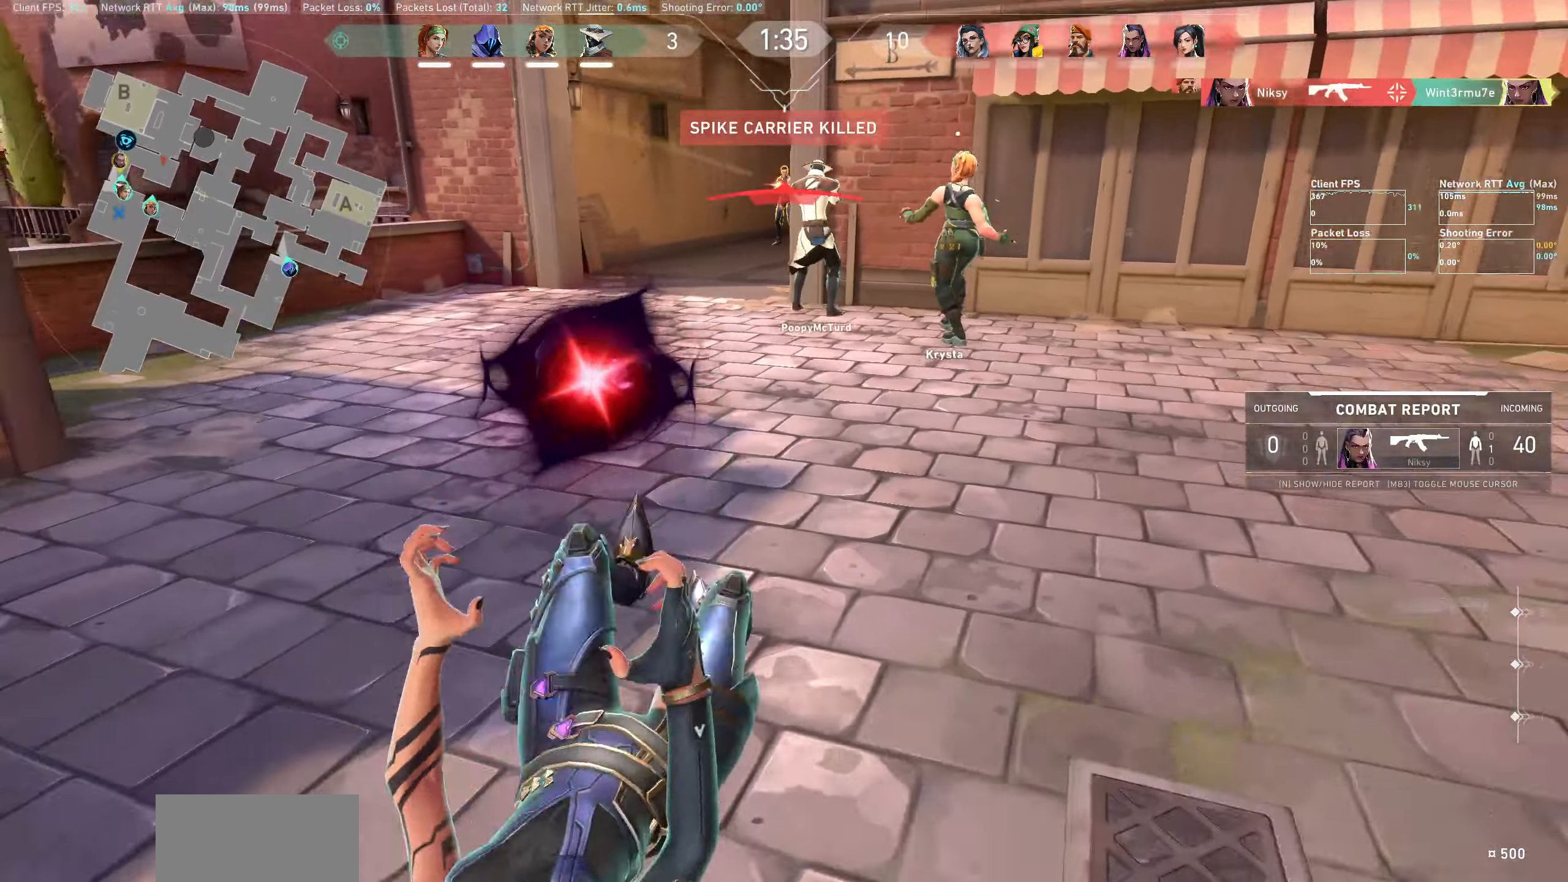
{"keys": [], "mouse": [], "events": [[117, "a", "up"]]}